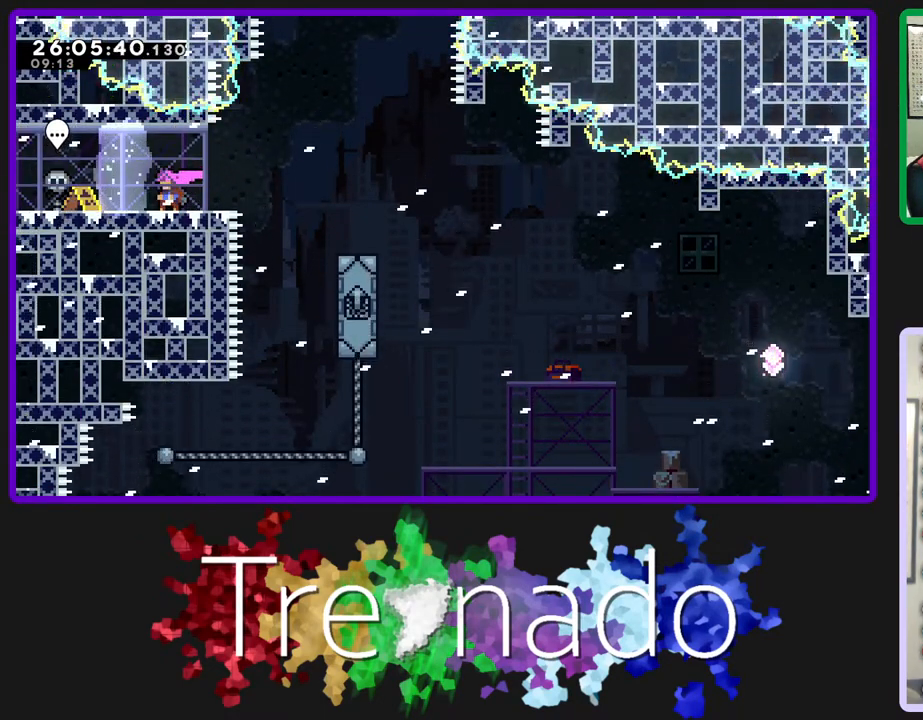
Gameplay with a controller (Xbox layout); each line is a JSON object with the inputs held at the frame after it. "events" lists button and stick changes between this image and that frame as [ms after this image, input, new state], when the widget could be followed in between. Not read: L3 SELECT START.
{"buttons": ["R2"], "left_stick": "center", "right_stick": "center", "events": []}
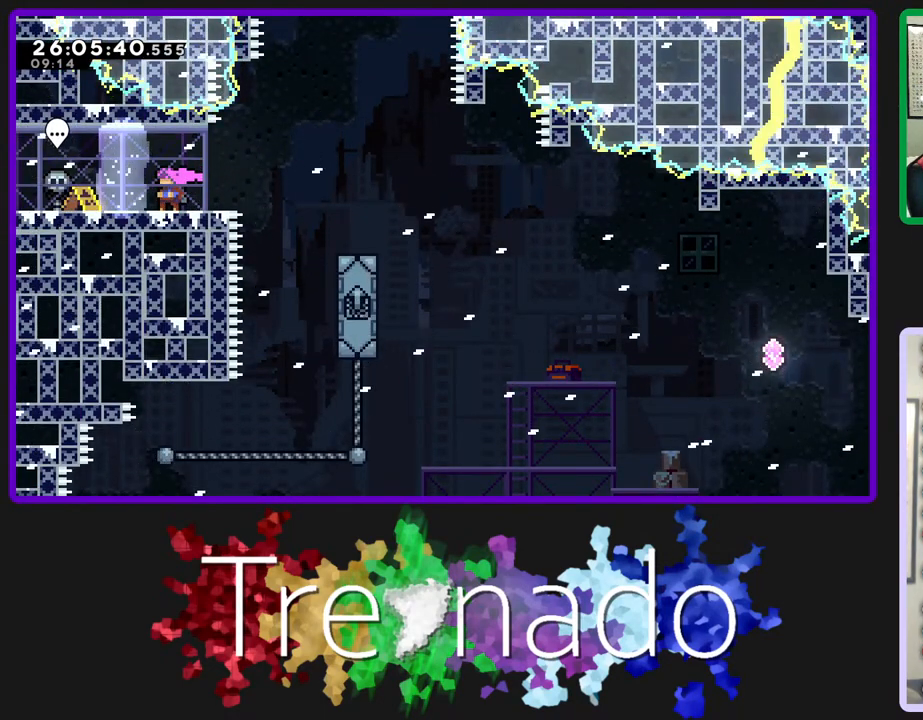
{"buttons": ["R2"], "left_stick": "center", "right_stick": "center", "events": []}
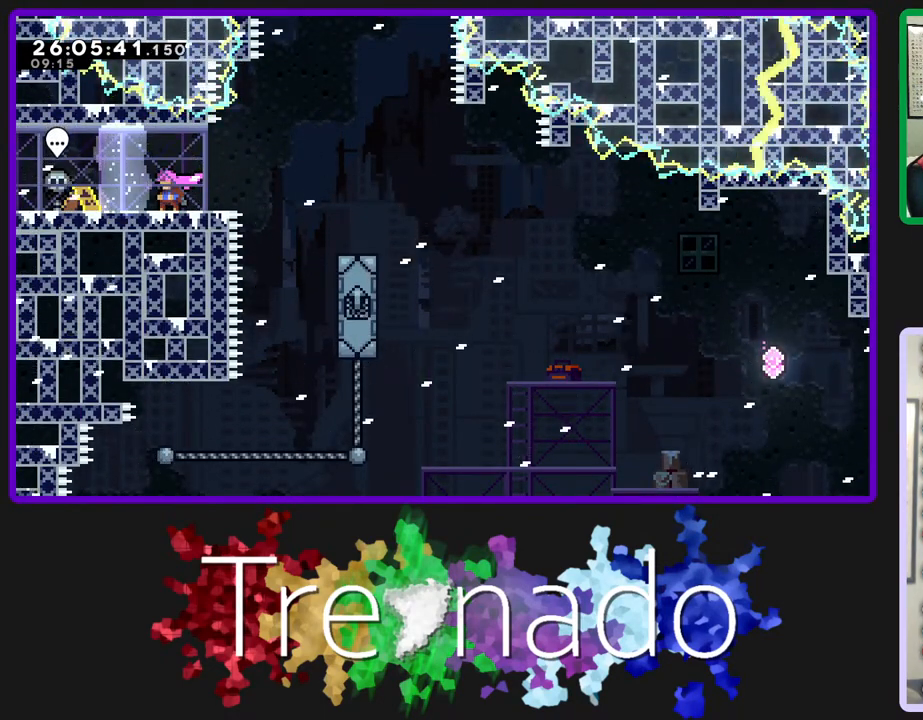
{"buttons": ["R2"], "left_stick": "center", "right_stick": "center", "events": []}
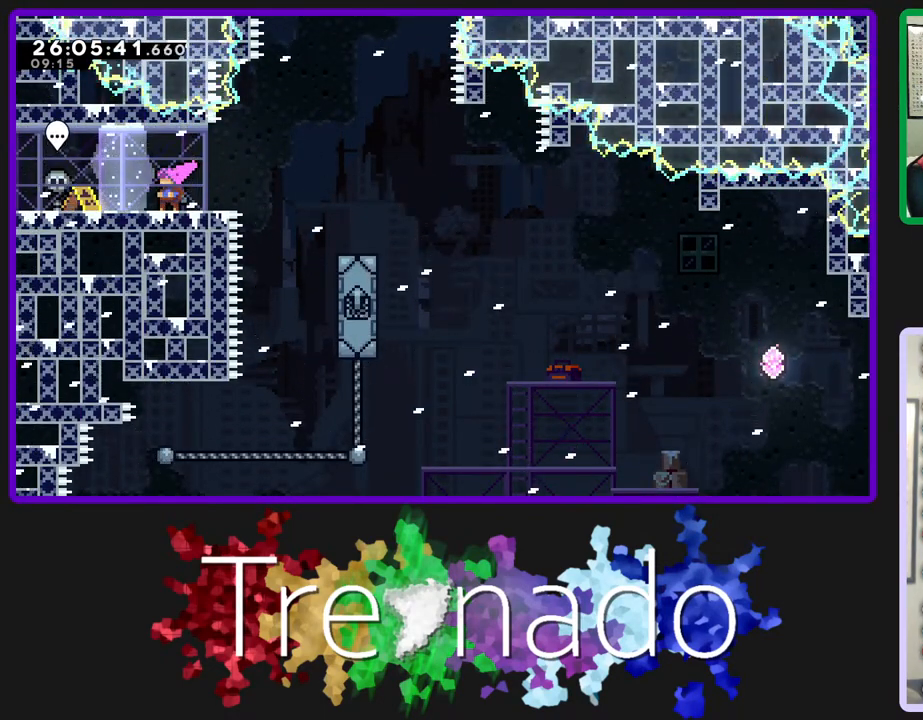
{"buttons": ["R2"], "left_stick": "center", "right_stick": "center", "events": []}
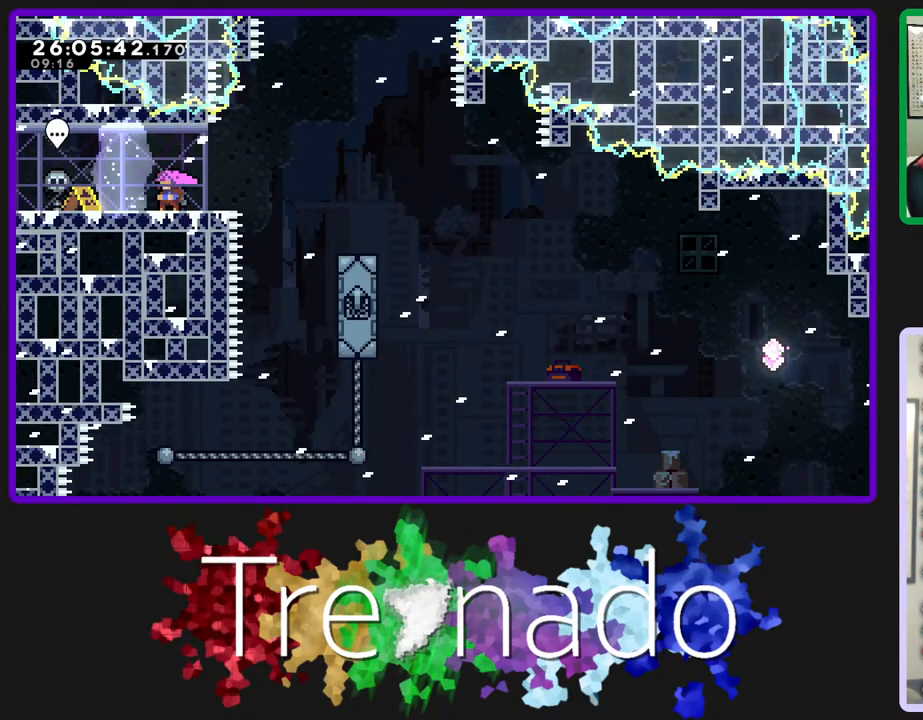
{"buttons": ["R2"], "left_stick": "center", "right_stick": "center", "events": []}
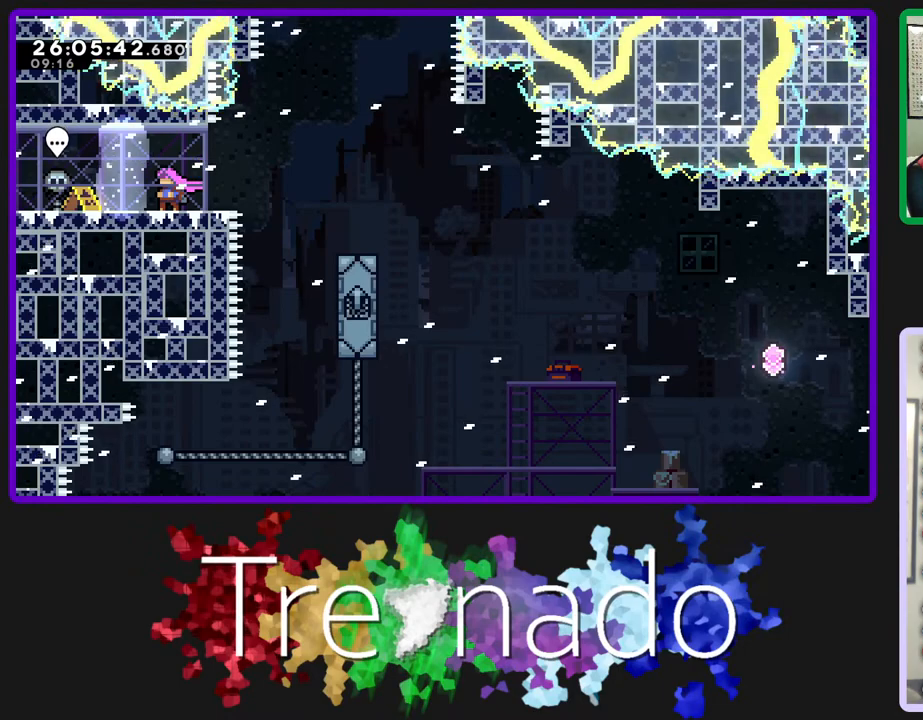
{"buttons": ["R2"], "left_stick": "center", "right_stick": "center", "events": []}
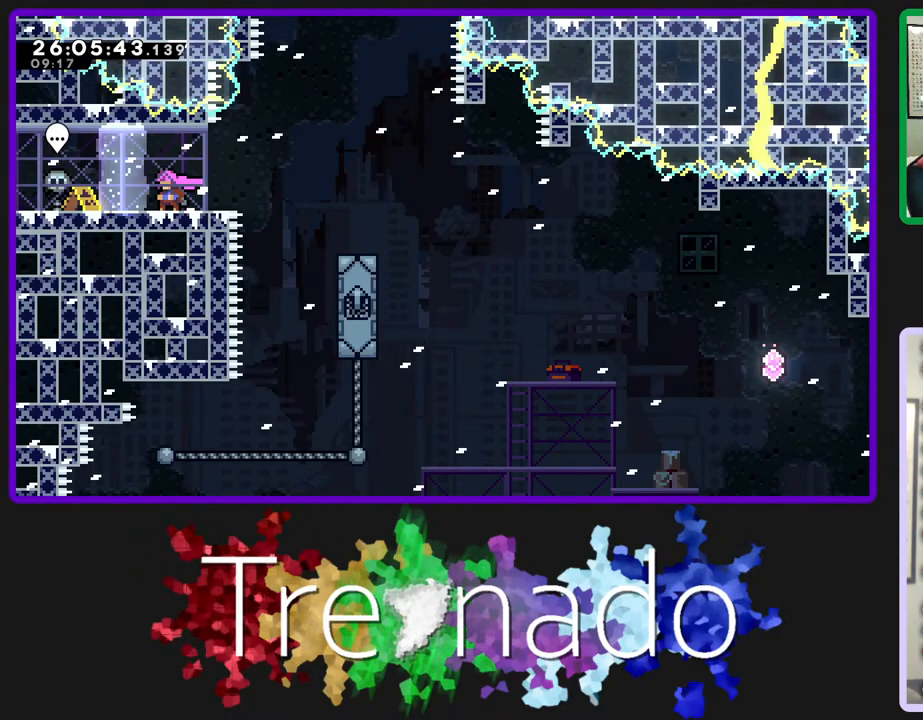
{"buttons": ["R2"], "left_stick": "center", "right_stick": "center", "events": []}
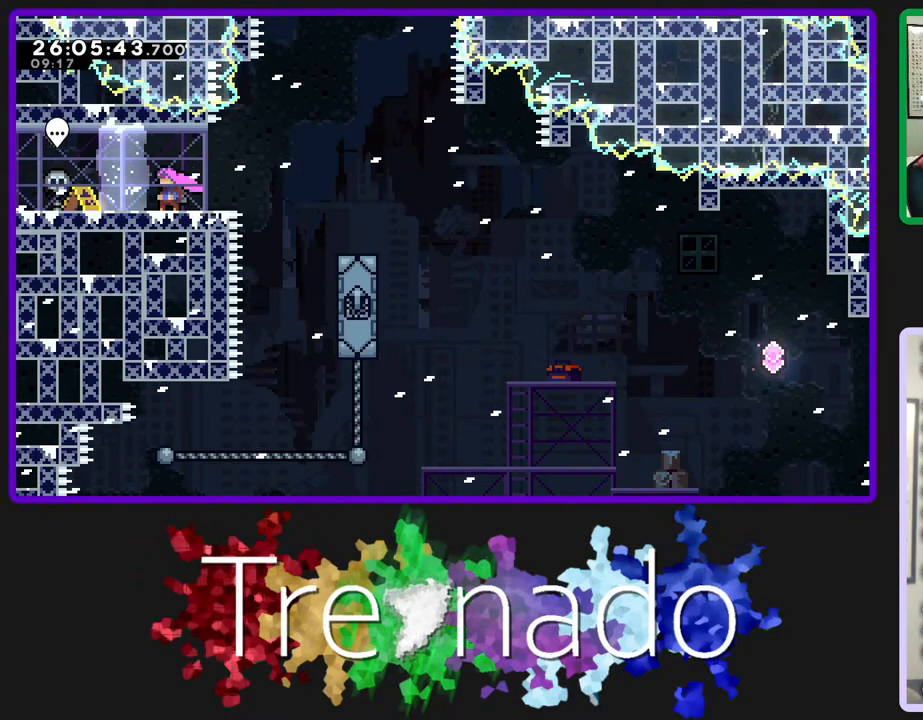
{"buttons": ["R2"], "left_stick": "center", "right_stick": "center", "events": []}
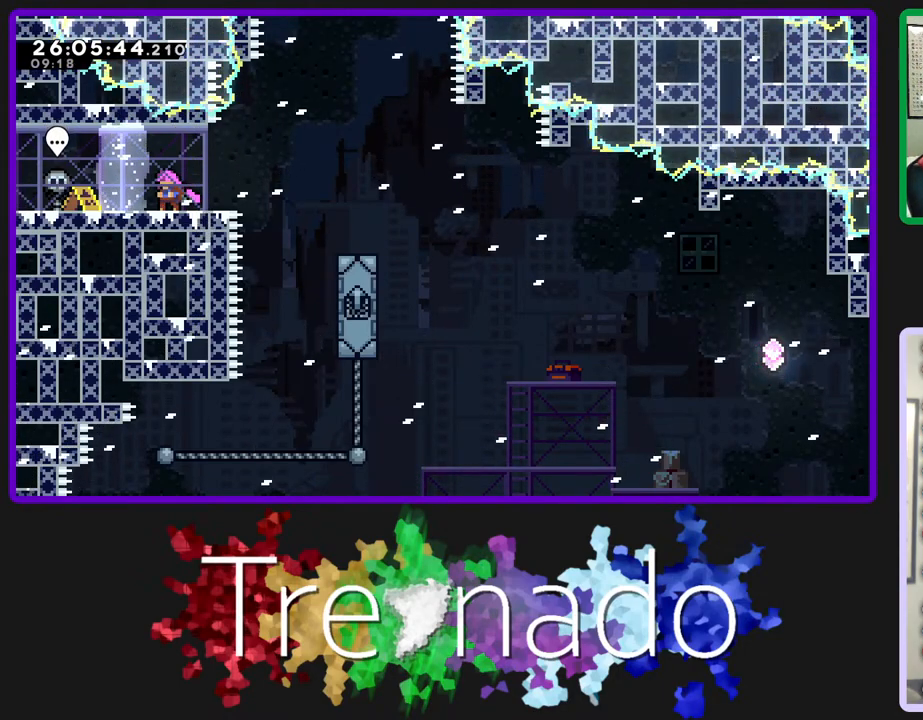
{"buttons": ["R2"], "left_stick": "center", "right_stick": "center", "events": []}
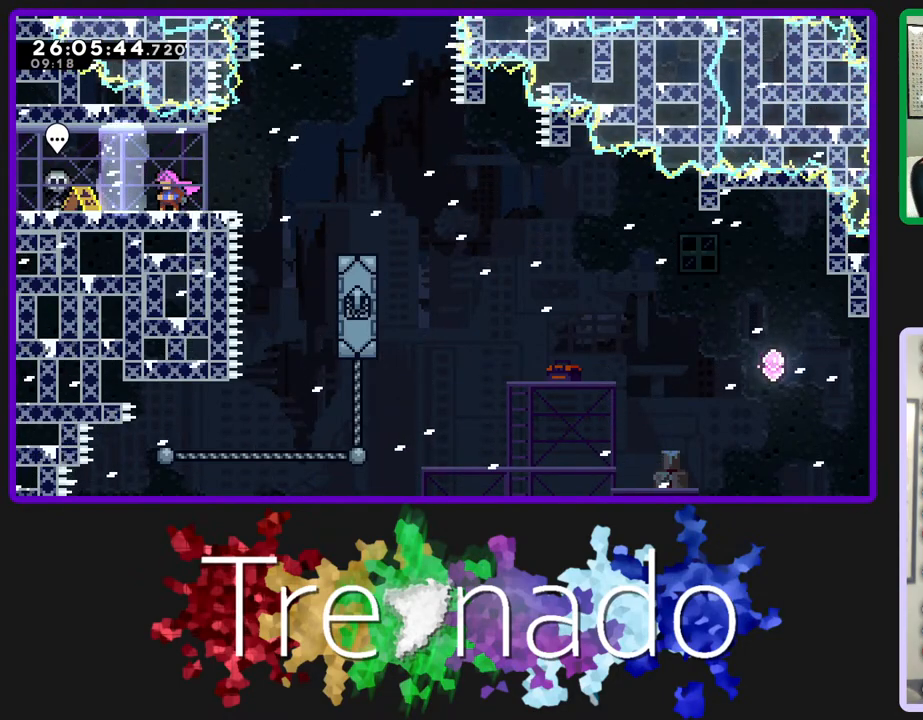
{"buttons": ["R2"], "left_stick": "center", "right_stick": "center", "events": []}
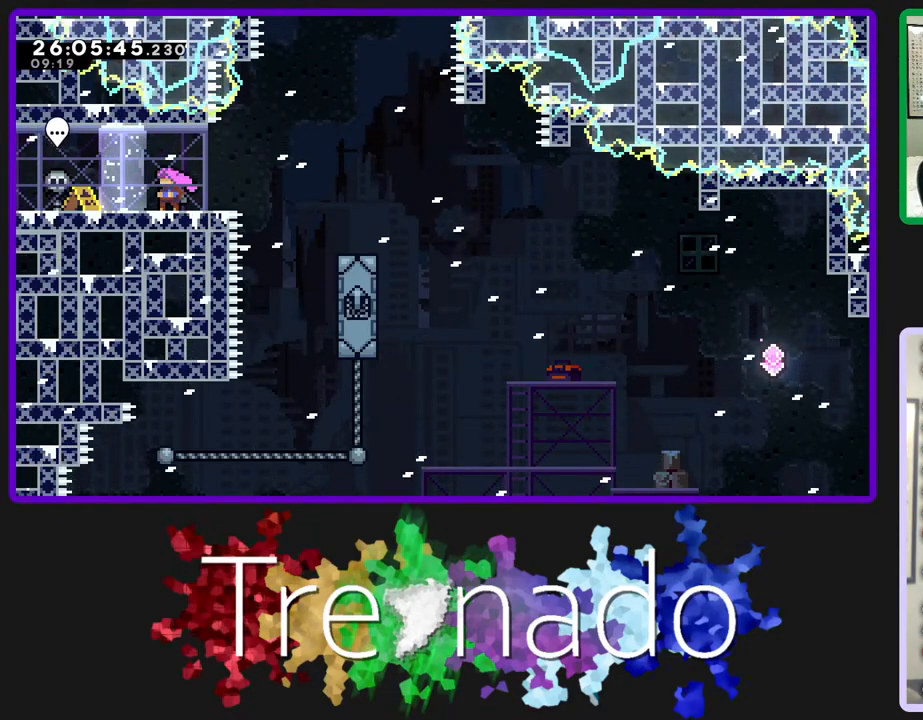
{"buttons": ["R2"], "left_stick": "center", "right_stick": "center", "events": []}
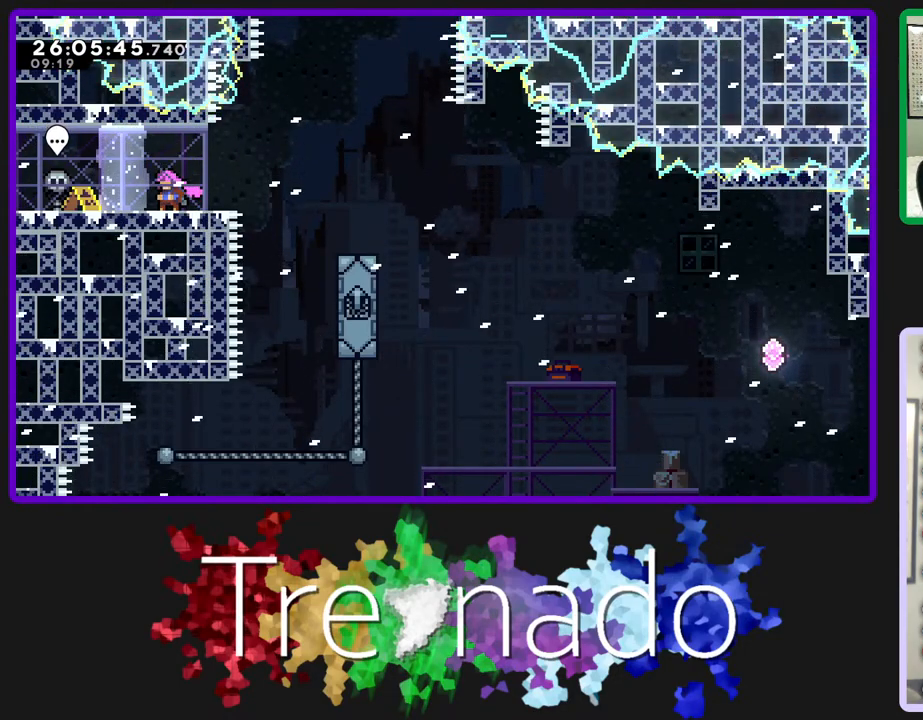
{"buttons": ["R2"], "left_stick": "center", "right_stick": "center", "events": []}
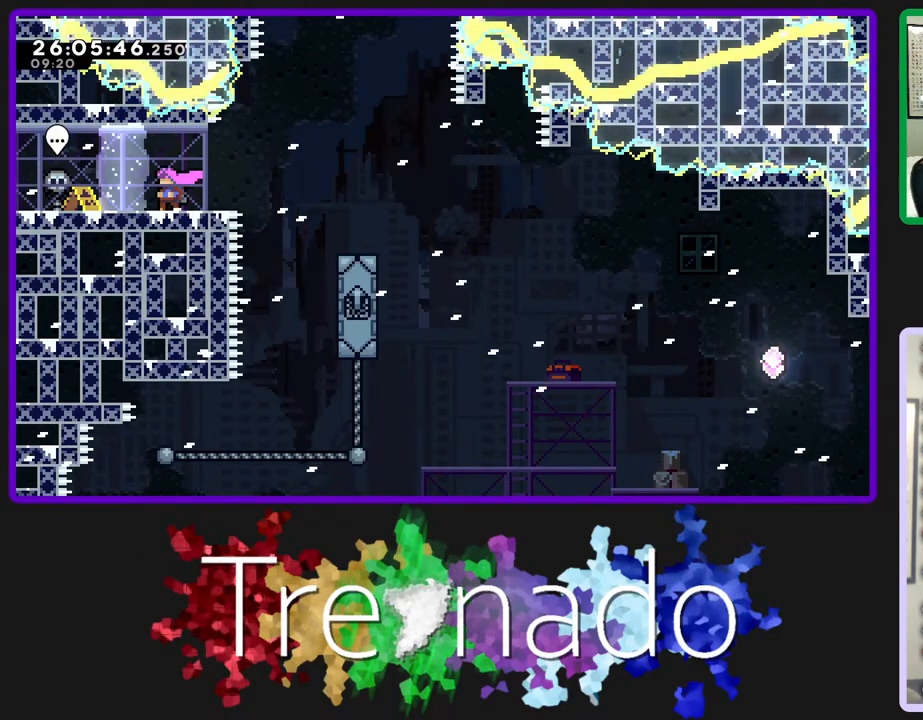
{"buttons": ["R2"], "left_stick": "center", "right_stick": "center", "events": []}
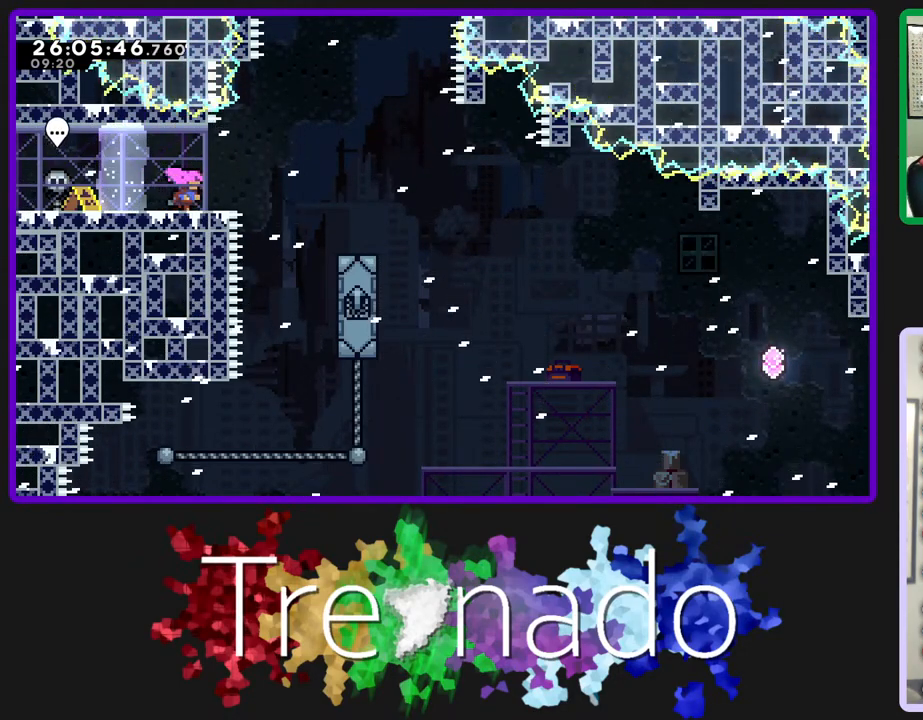
{"buttons": ["R2"], "left_stick": "center", "right_stick": "center", "events": []}
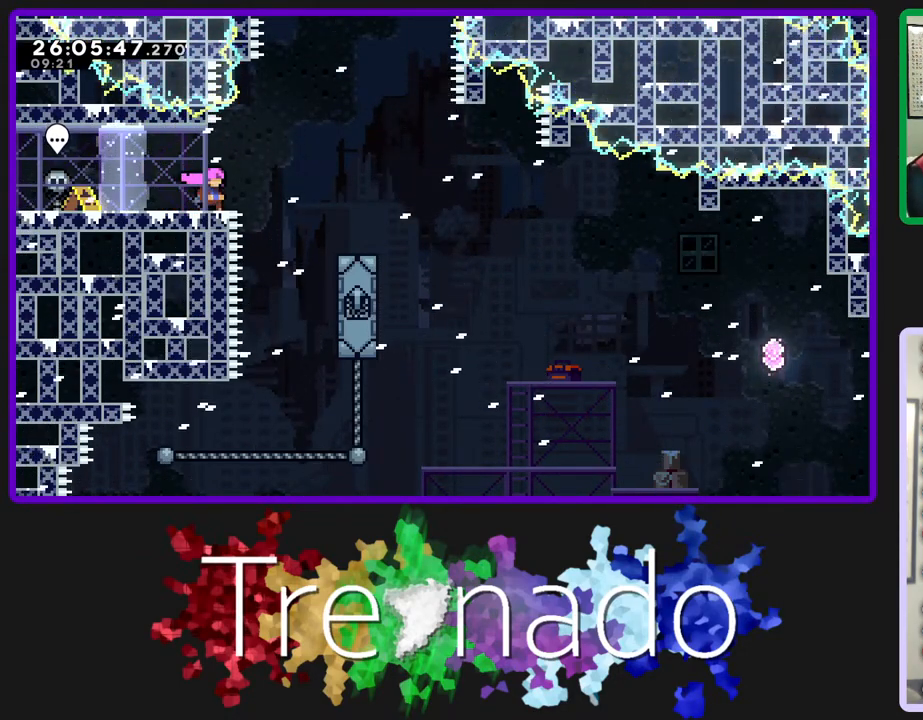
{"buttons": ["R2"], "left_stick": "center", "right_stick": "center", "events": []}
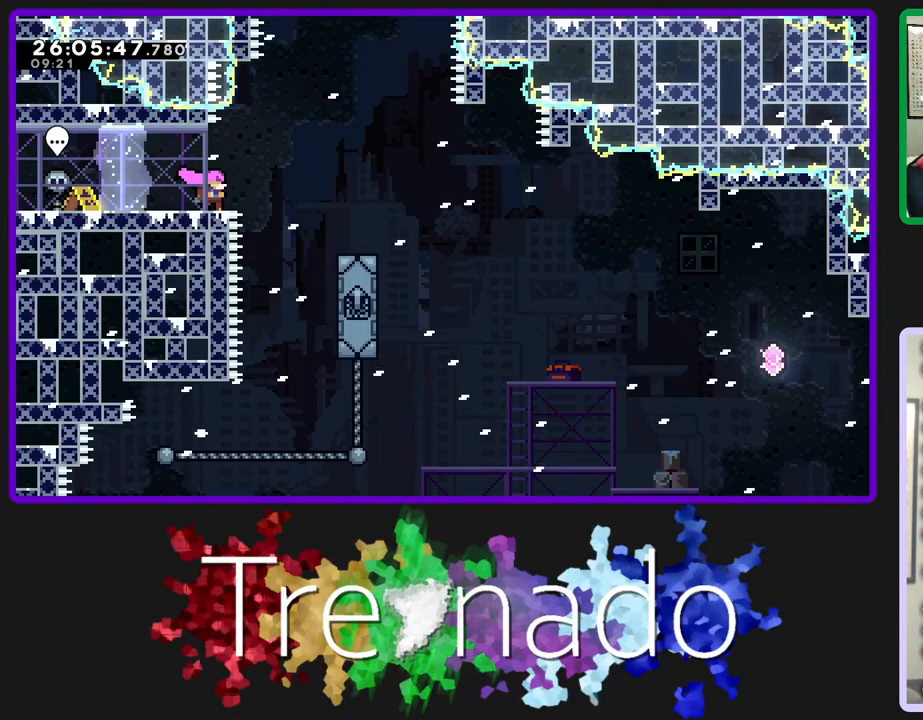
{"buttons": ["R2"], "left_stick": "center", "right_stick": "center", "events": []}
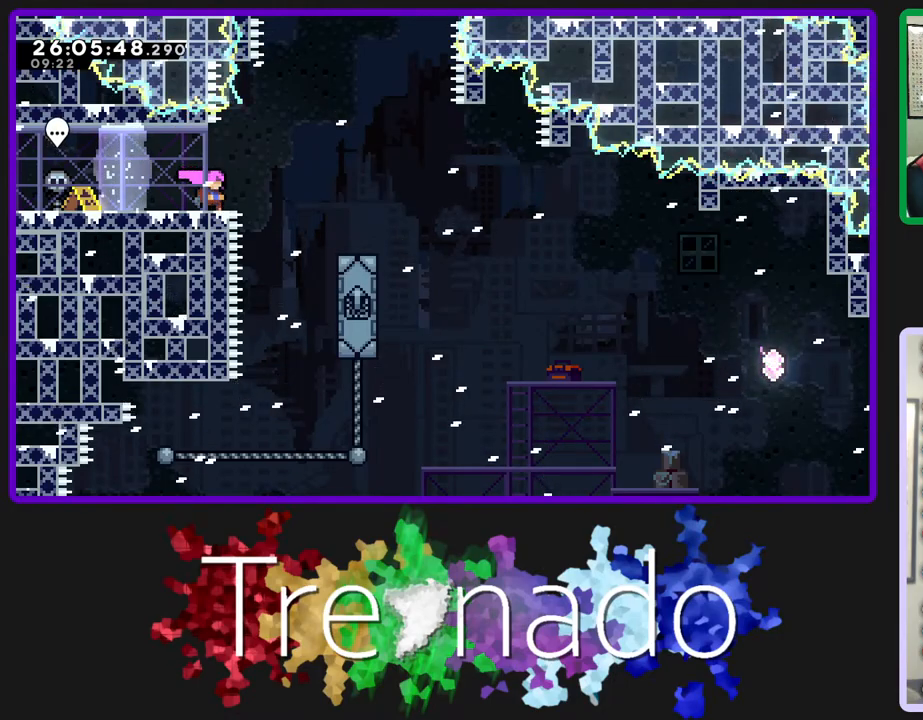
{"buttons": ["A", "R2"], "left_stick": "center", "right_stick": "center", "events": [[250, "A", "down"]]}
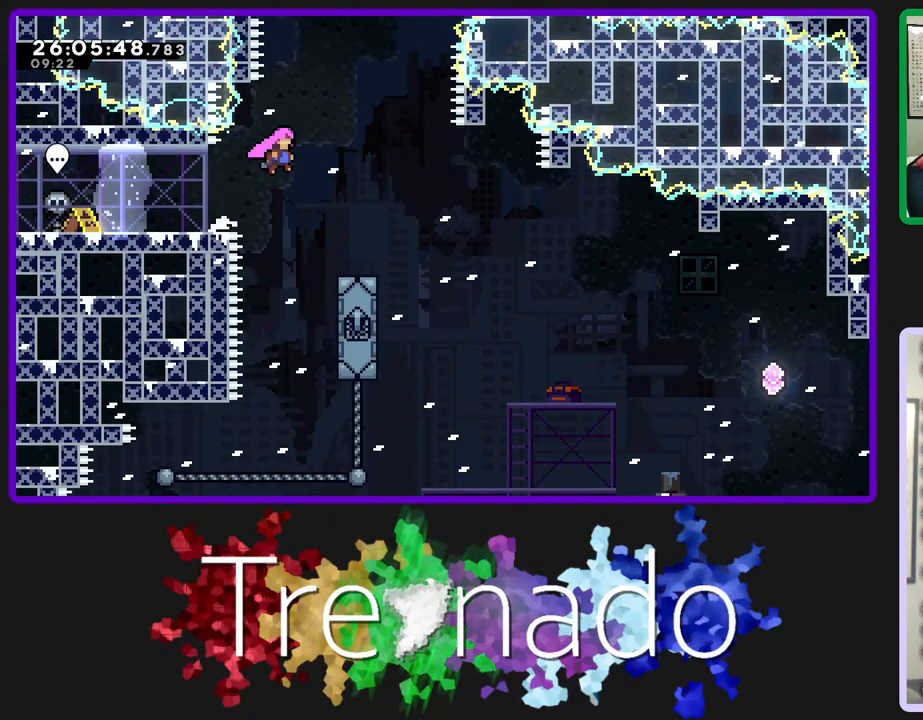
{"buttons": ["A", "R2", "DPAD_UP"], "left_stick": "center", "right_stick": "center", "events": [[133, "DPAD_UP", "down"], [150, "L2", "down"], [333, "L2", "up"]]}
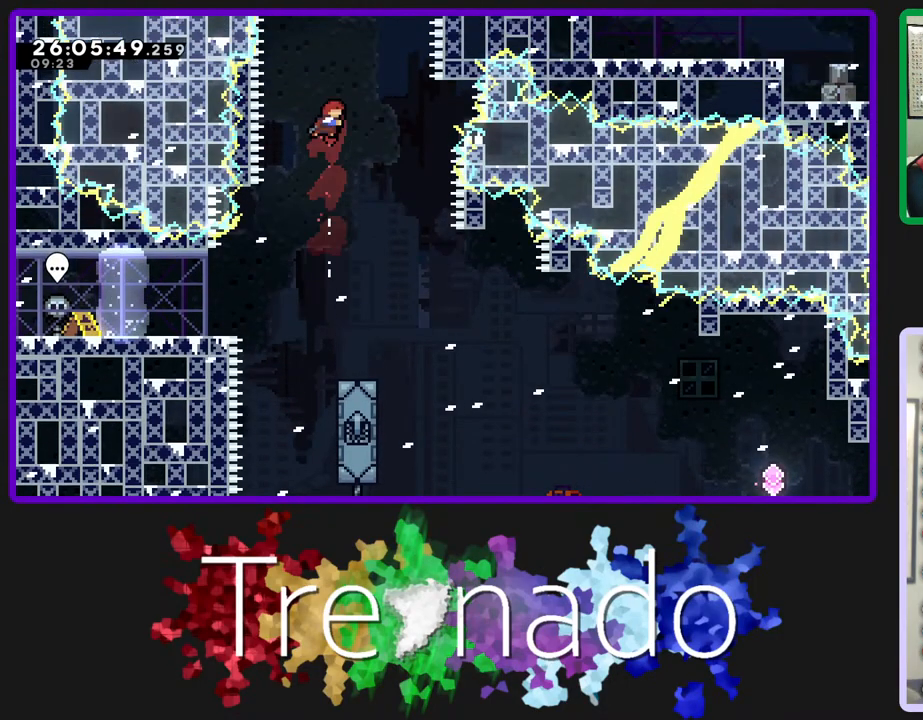
{"buttons": ["A", "R2", "DPAD_UP"], "left_stick": "center", "right_stick": "center", "events": [[50, "L2", "down"], [250, "L2", "up"]]}
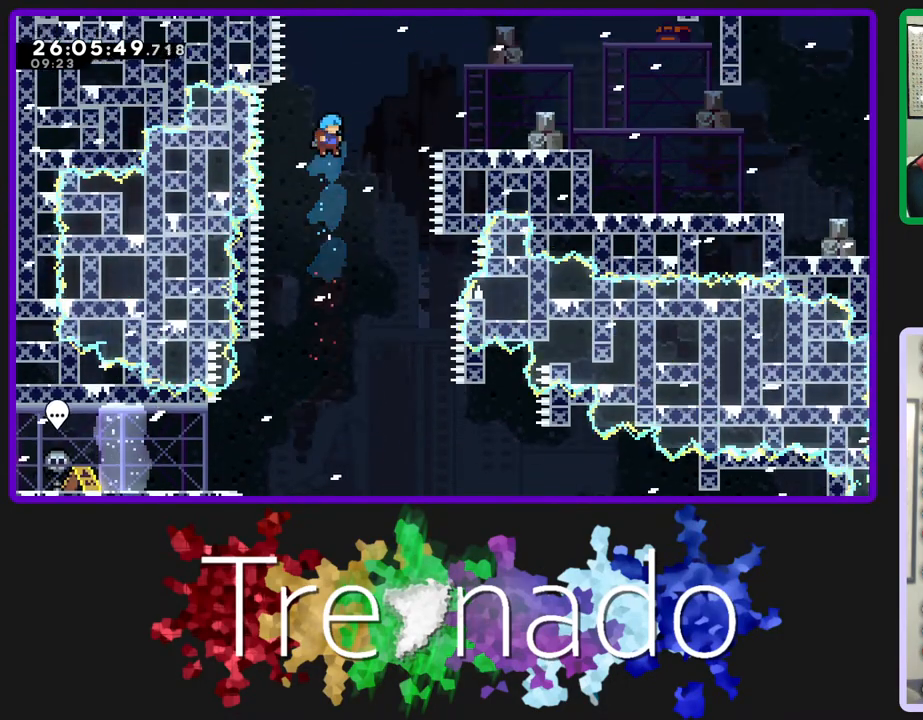
{"buttons": ["A", "R2"], "left_stick": "center", "right_stick": "center", "events": [[67, "DPAD_UP", "up"]]}
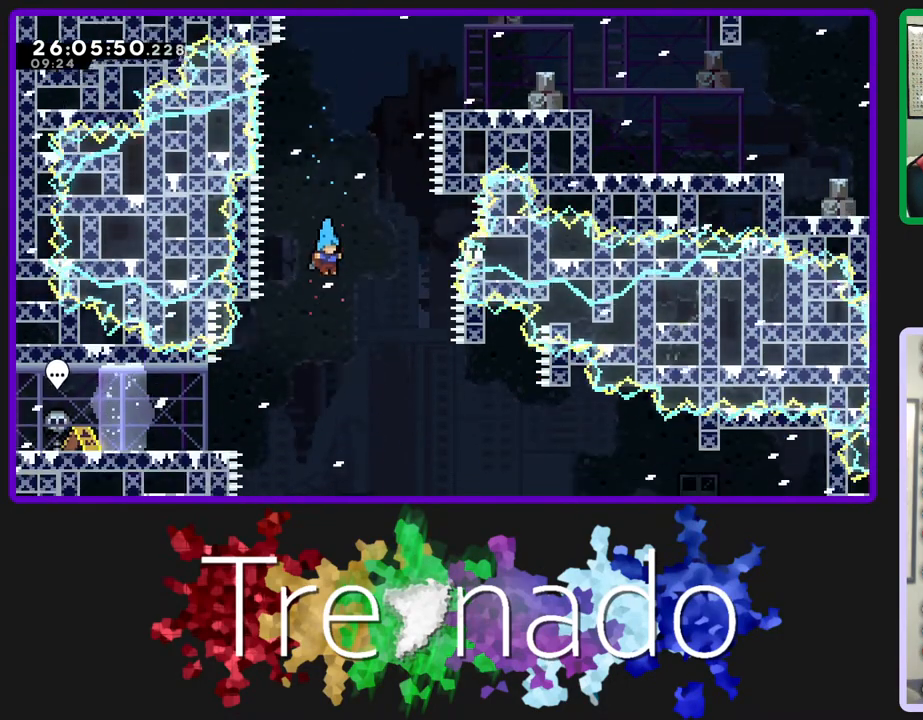
{"buttons": ["R2"], "left_stick": "center", "right_stick": "center", "events": [[233, "A", "up"]]}
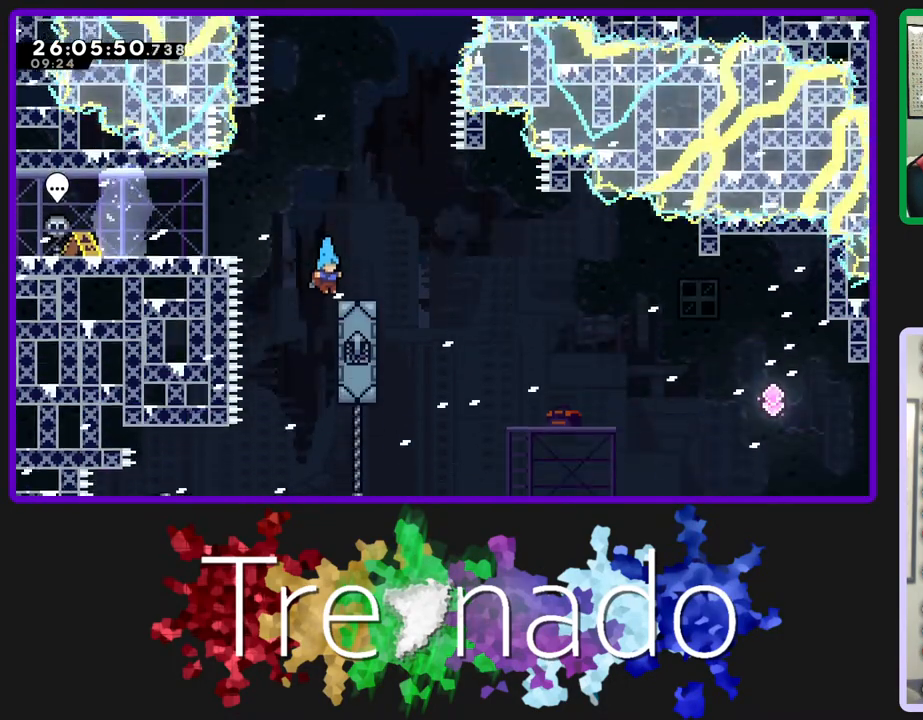
{"buttons": ["A", "R2"], "left_stick": "center", "right_stick": "center", "events": [[83, "A", "down"]]}
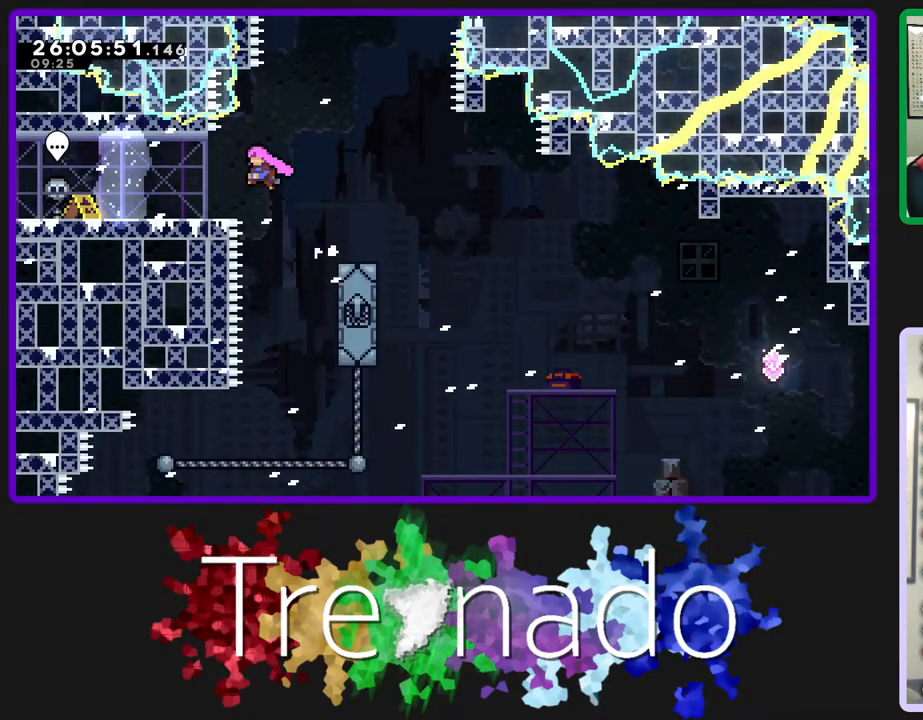
{"buttons": ["R2"], "left_stick": "center", "right_stick": "center", "events": [[117, "A", "up"]]}
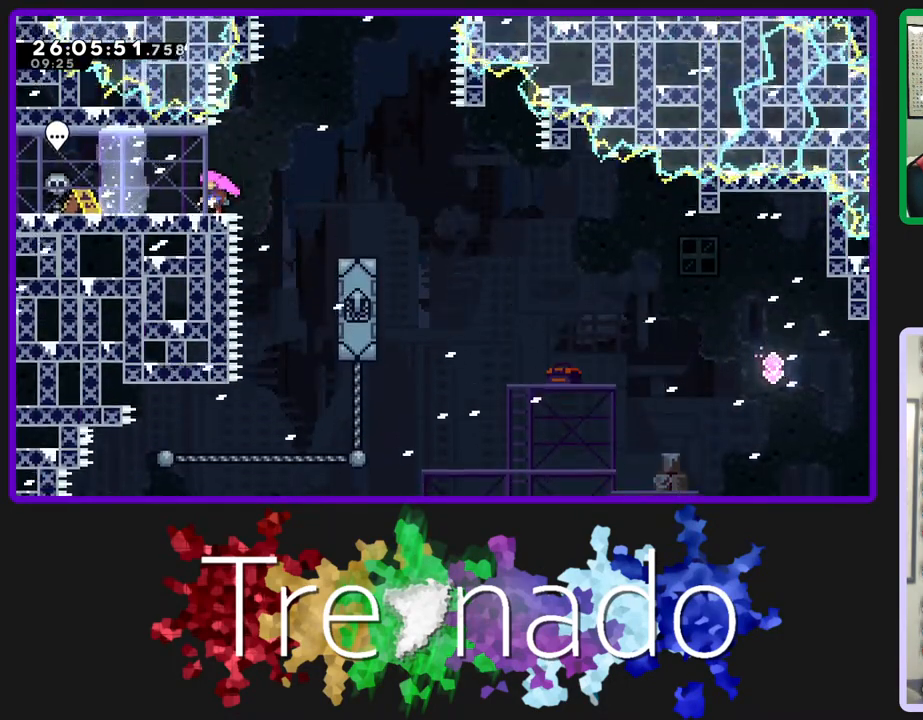
{"buttons": ["R2"], "left_stick": "center", "right_stick": "center", "events": []}
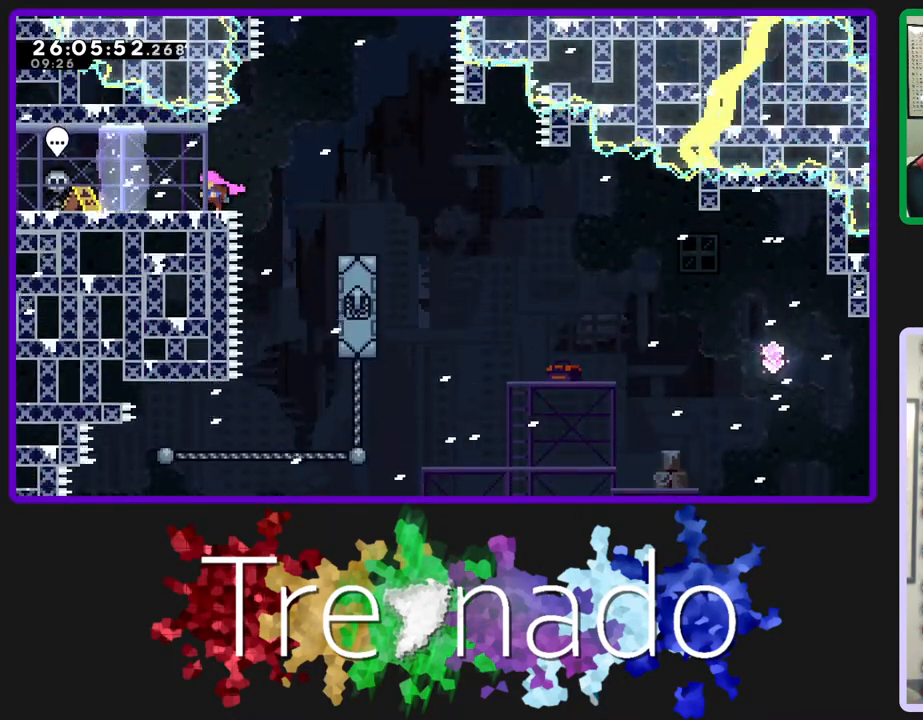
{"buttons": ["R2"], "left_stick": "center", "right_stick": "center", "events": []}
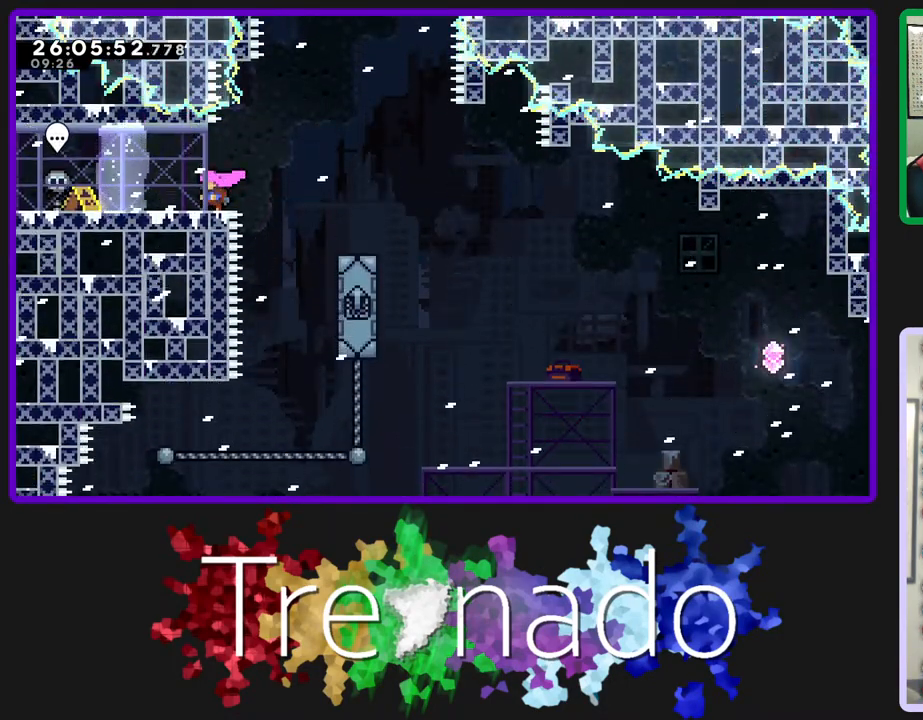
{"buttons": ["A", "R2"], "left_stick": "center", "right_stick": "center", "events": [[283, "A", "down"]]}
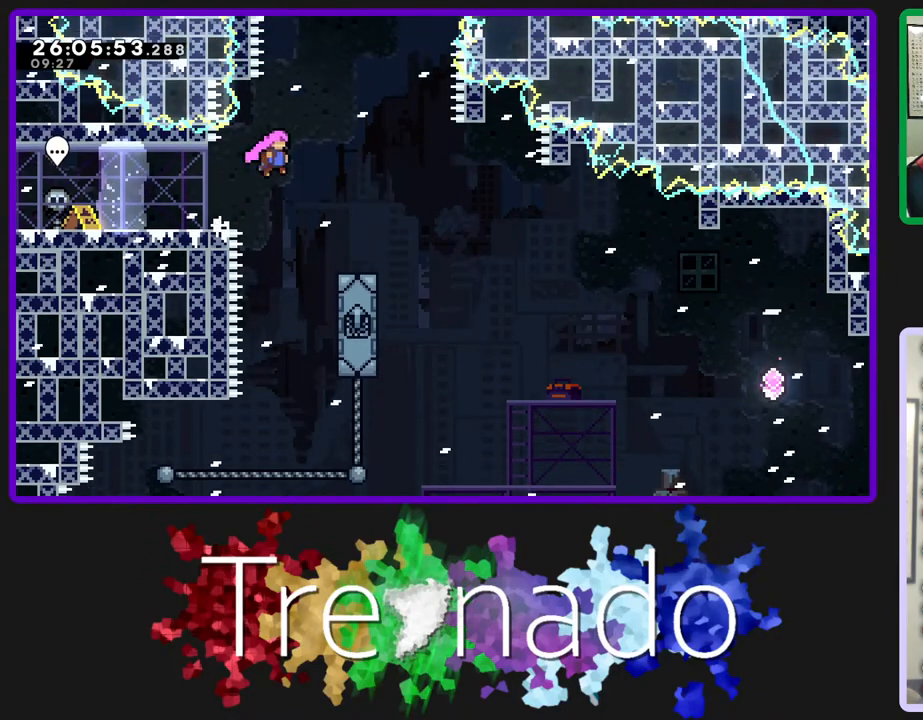
{"buttons": ["A", "R2", "DPAD_UP"], "left_stick": "center", "right_stick": "center", "events": [[200, "DPAD_UP", "down"], [217, "L2", "down"], [383, "L2", "up"]]}
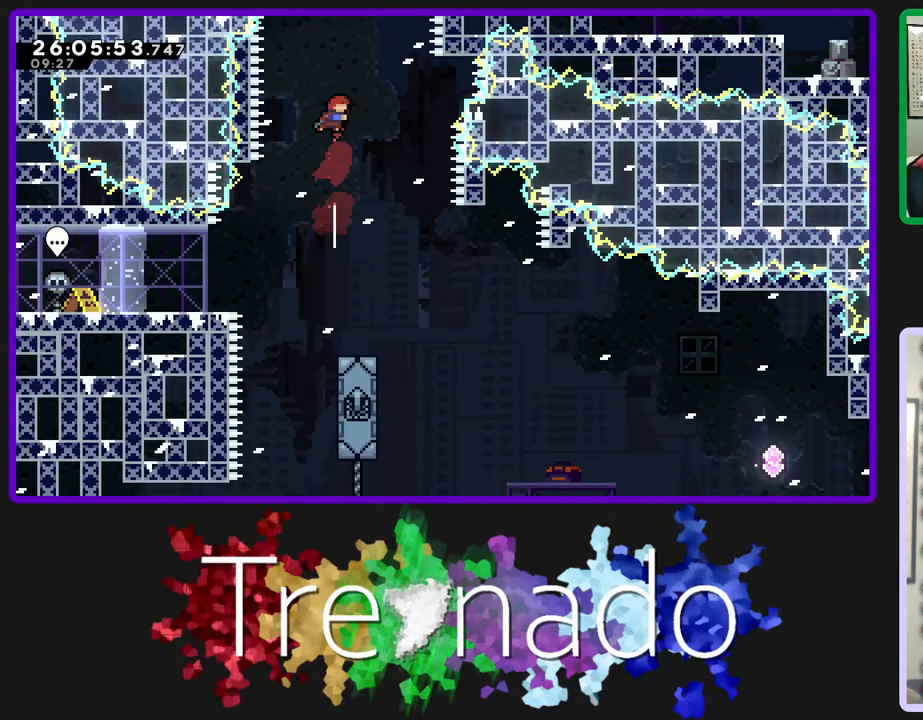
{"buttons": ["A", "R2", "DPAD_UP"], "left_stick": "center", "right_stick": "center", "events": [[67, "L2", "down"], [267, "L2", "up"]]}
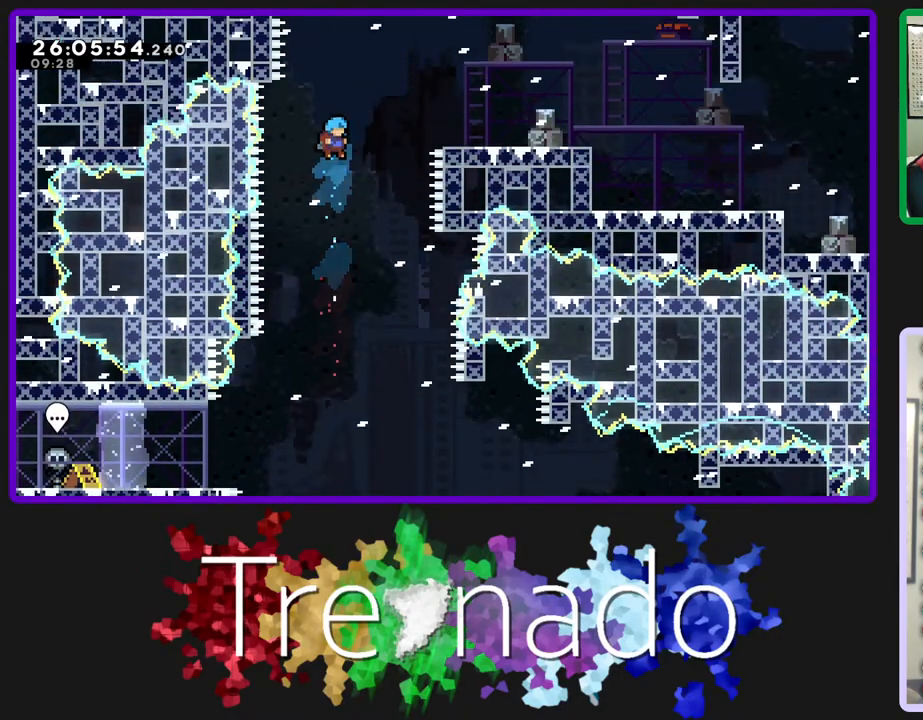
{"buttons": ["A", "R2"], "left_stick": "center", "right_stick": "center", "events": [[33, "DPAD_UP", "up"]]}
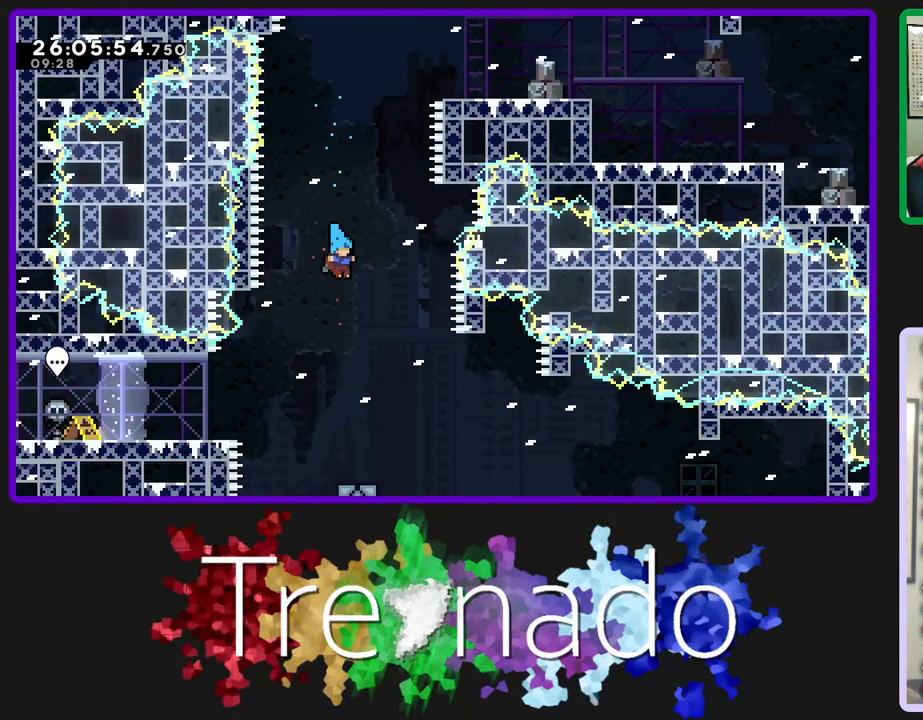
{"buttons": ["A", "R2"], "left_stick": "center", "right_stick": "center", "events": [[217, "A", "up"], [367, "A", "down"]]}